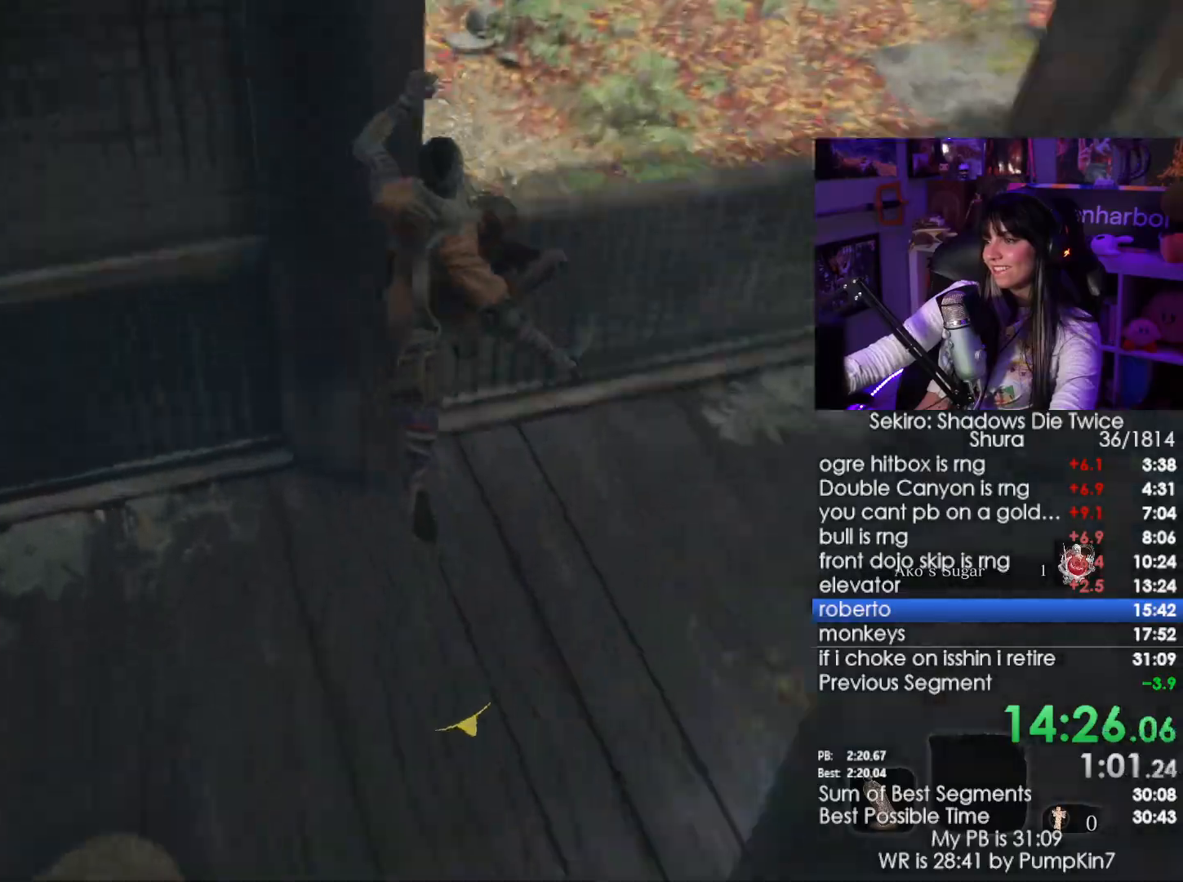
Gameplay with keyboard and mouse; each line is a JSON object with the keys and mouse buttons held at the frame after it. "events" lists presses ("down") and releases ("up") of "1", "2", "3", "4", "5", "a", "alt", "c", "caps_lock", "ctrl", "d", "e", "f", "g", "q", "r", "s", "shift", "space", "t", "tab", "v", "w", "x", "z", "mouse_left", "mouse_wheel" and "mouse_right" between this image and that frame as [ms after this image, input, new state], when the widget could be followed in between. "mouse_left", "mouse_wheel", "mouse_right" = the "left", "wheel", "right" buttons of the "mouse" list. No other keys are recorded. "wheel" means that the mouse wheel is clicked or scrolled. Not read: mouse_move.
{"keys": ["shift", "w"], "mouse": [], "events": []}
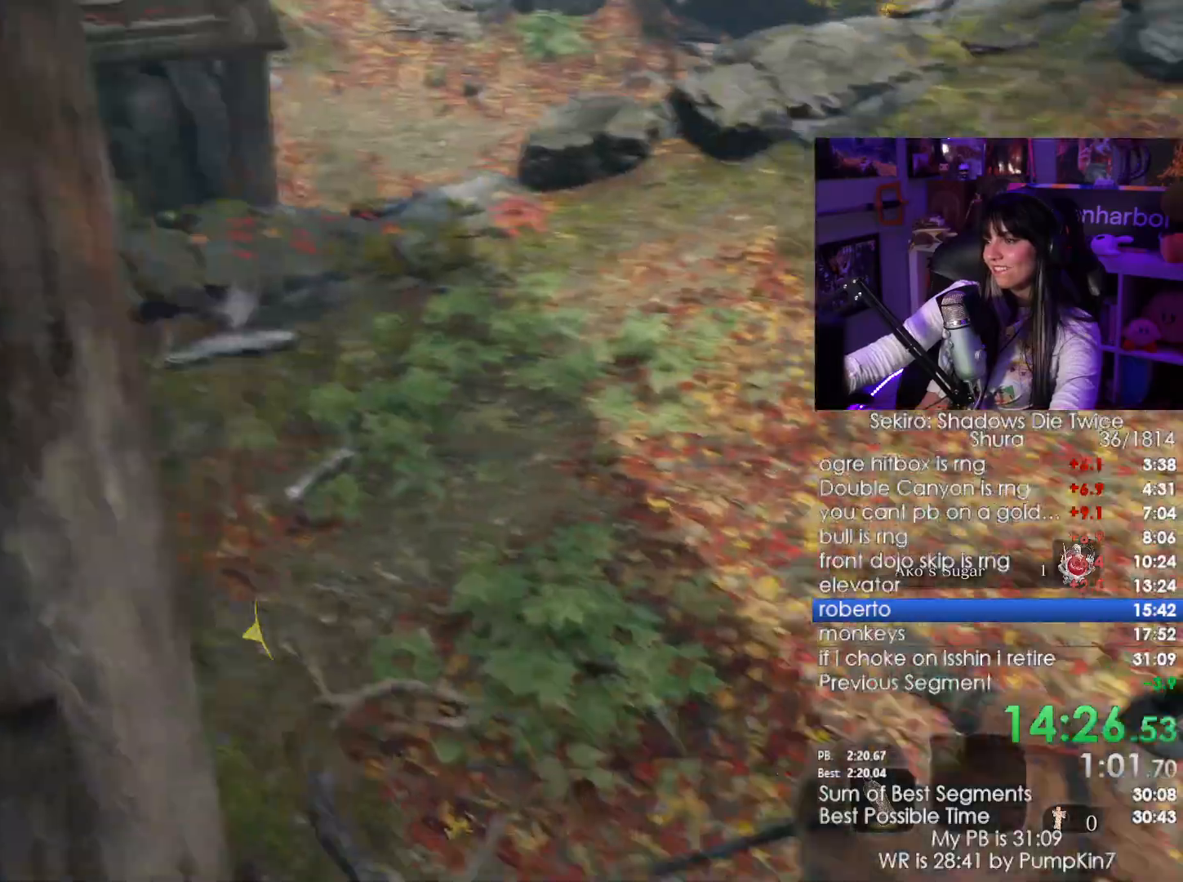
{"keys": ["shift", "w"], "mouse": [], "events": []}
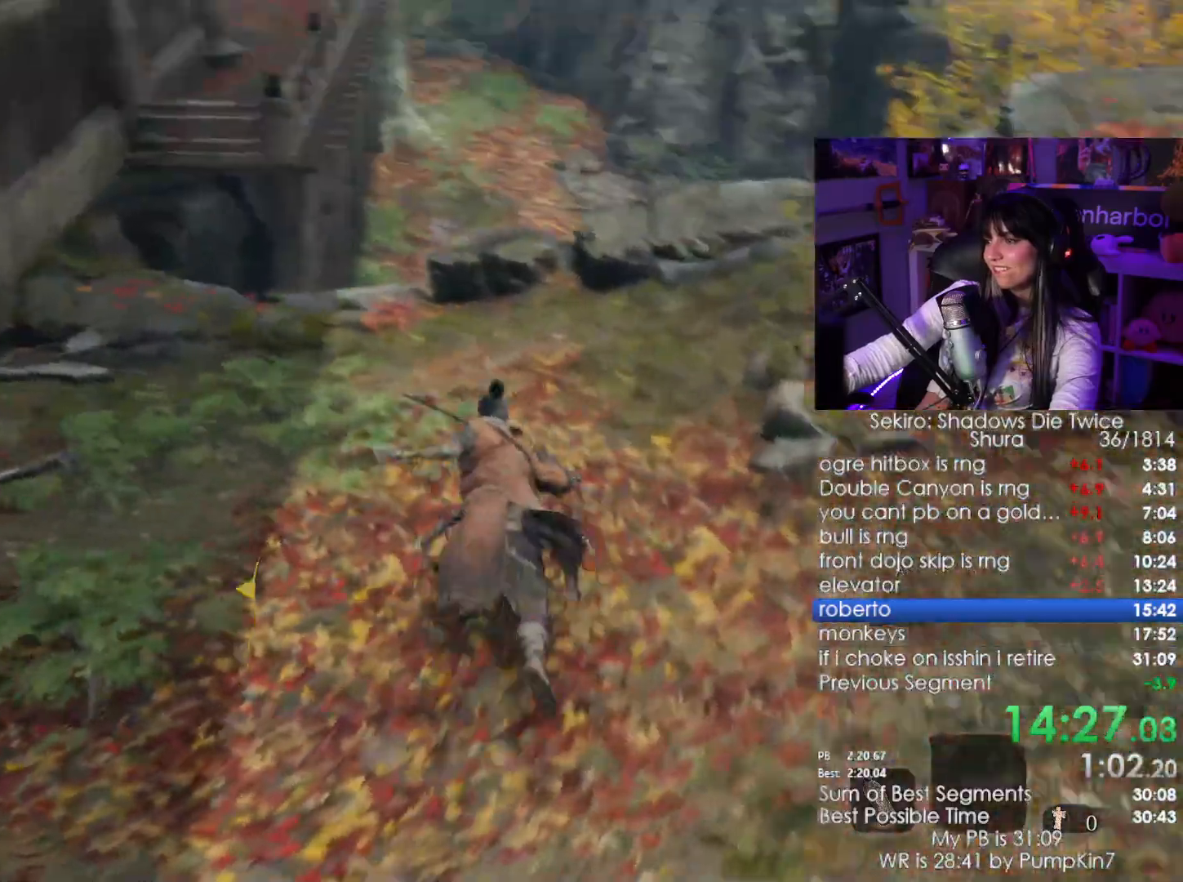
{"keys": ["shift", "w"], "mouse": [], "events": []}
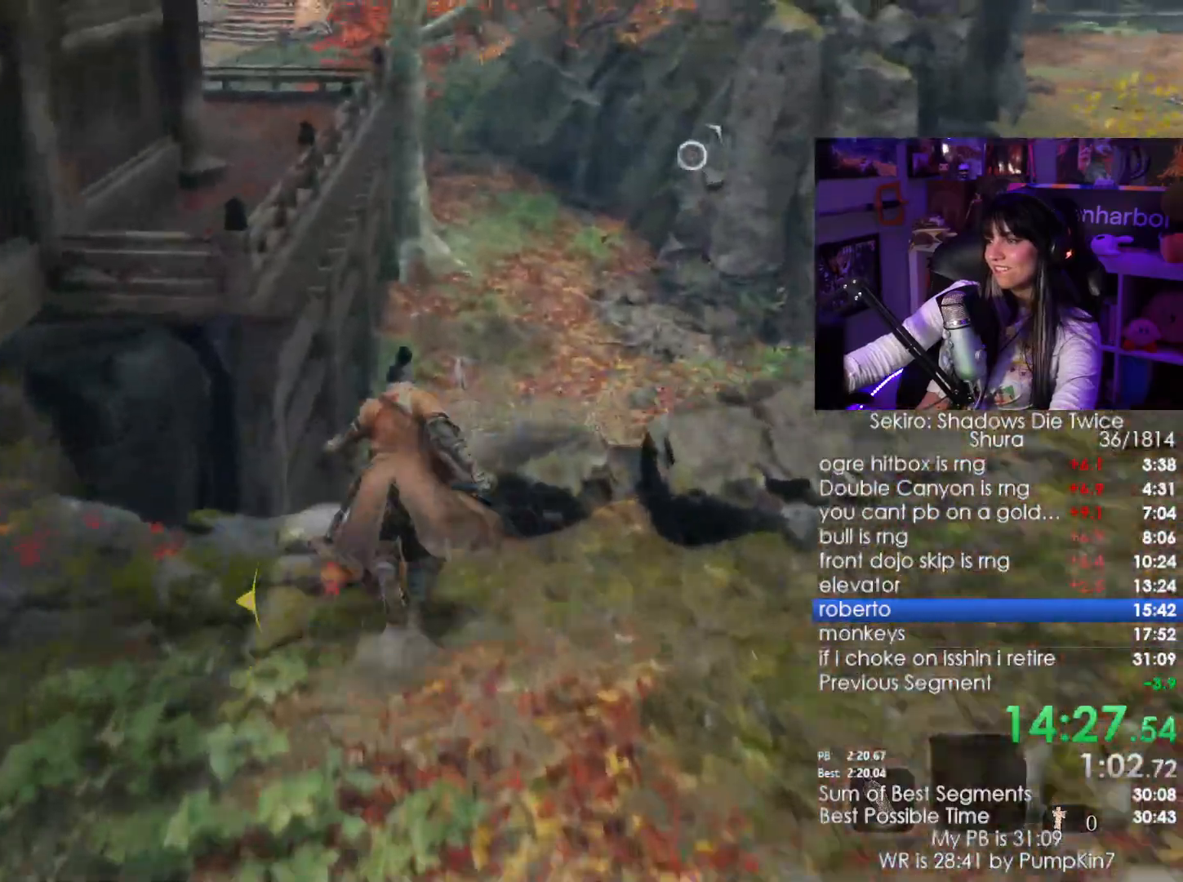
{"keys": ["shift", "w"], "mouse": [], "events": []}
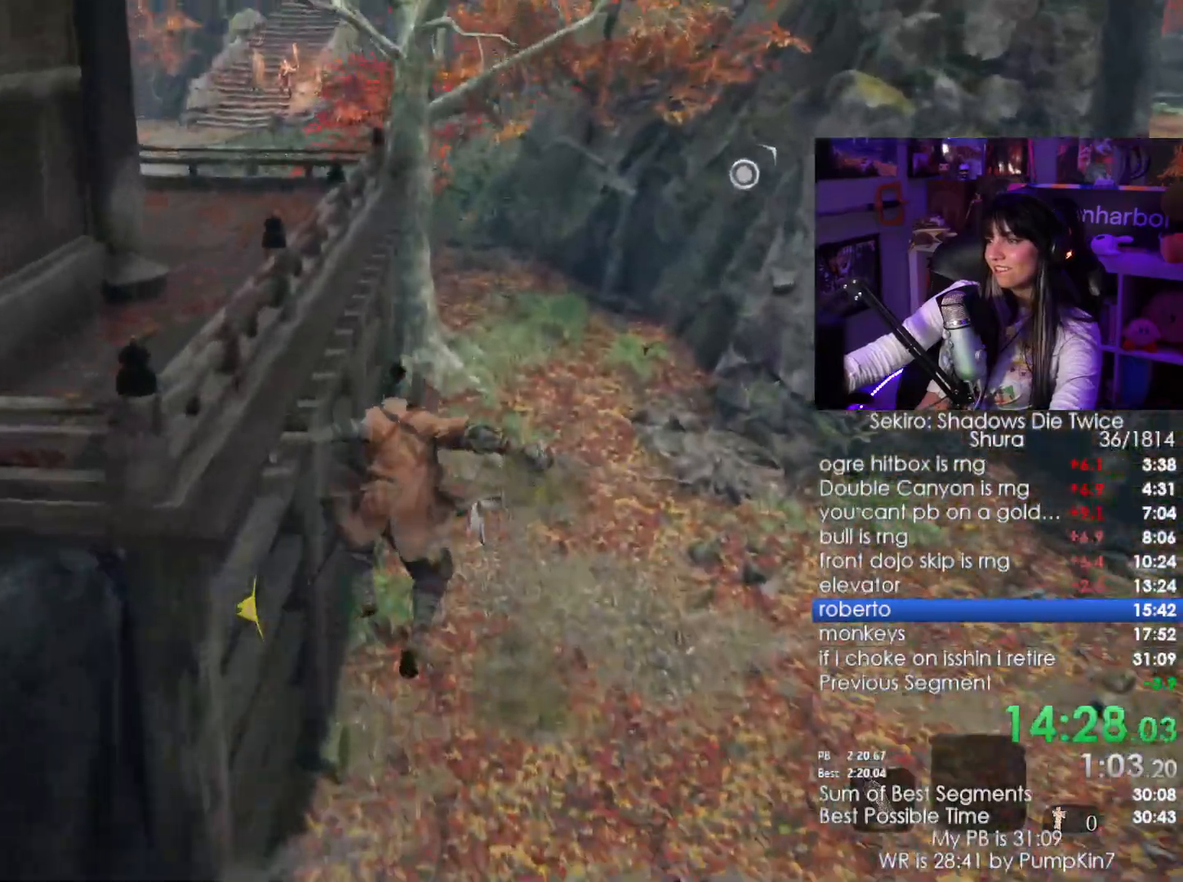
{"keys": ["shift", "w"], "mouse": [], "events": []}
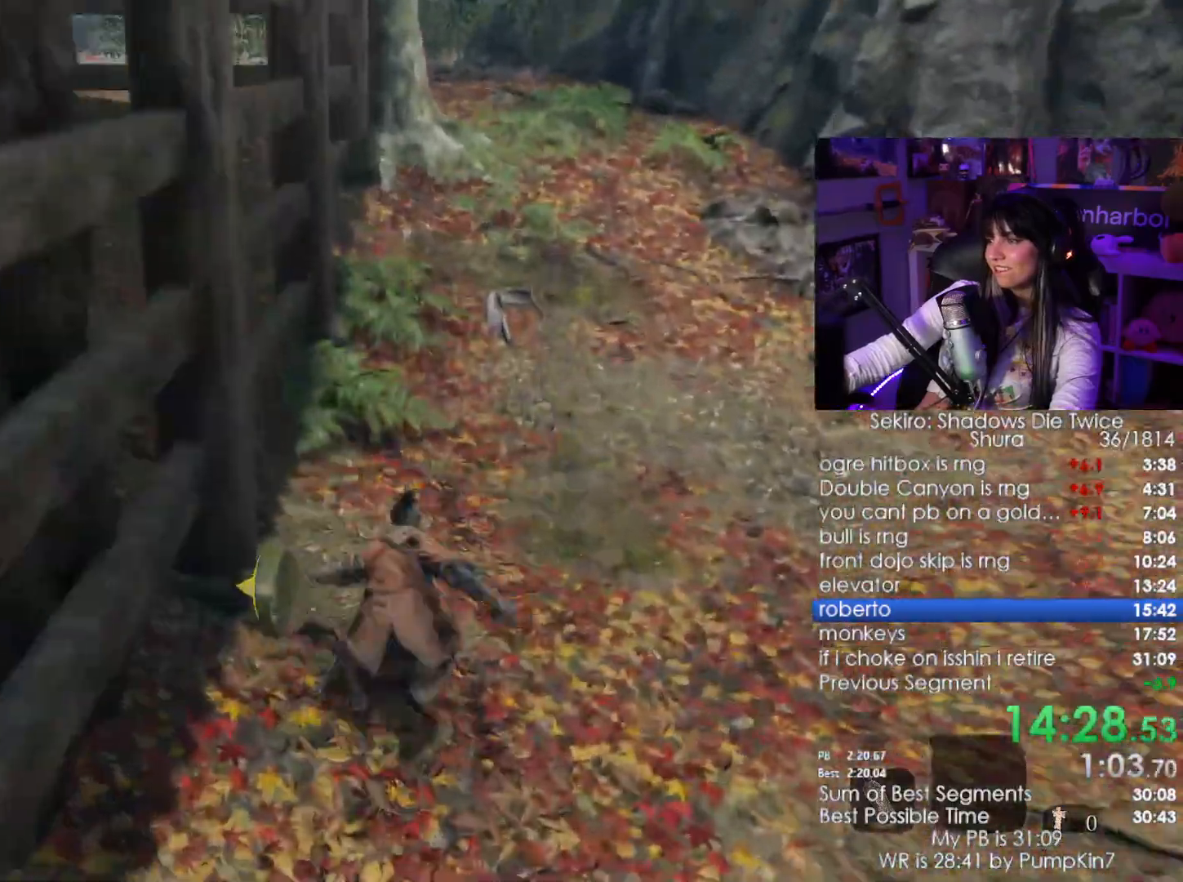
{"keys": ["shift", "w"], "mouse": [], "events": []}
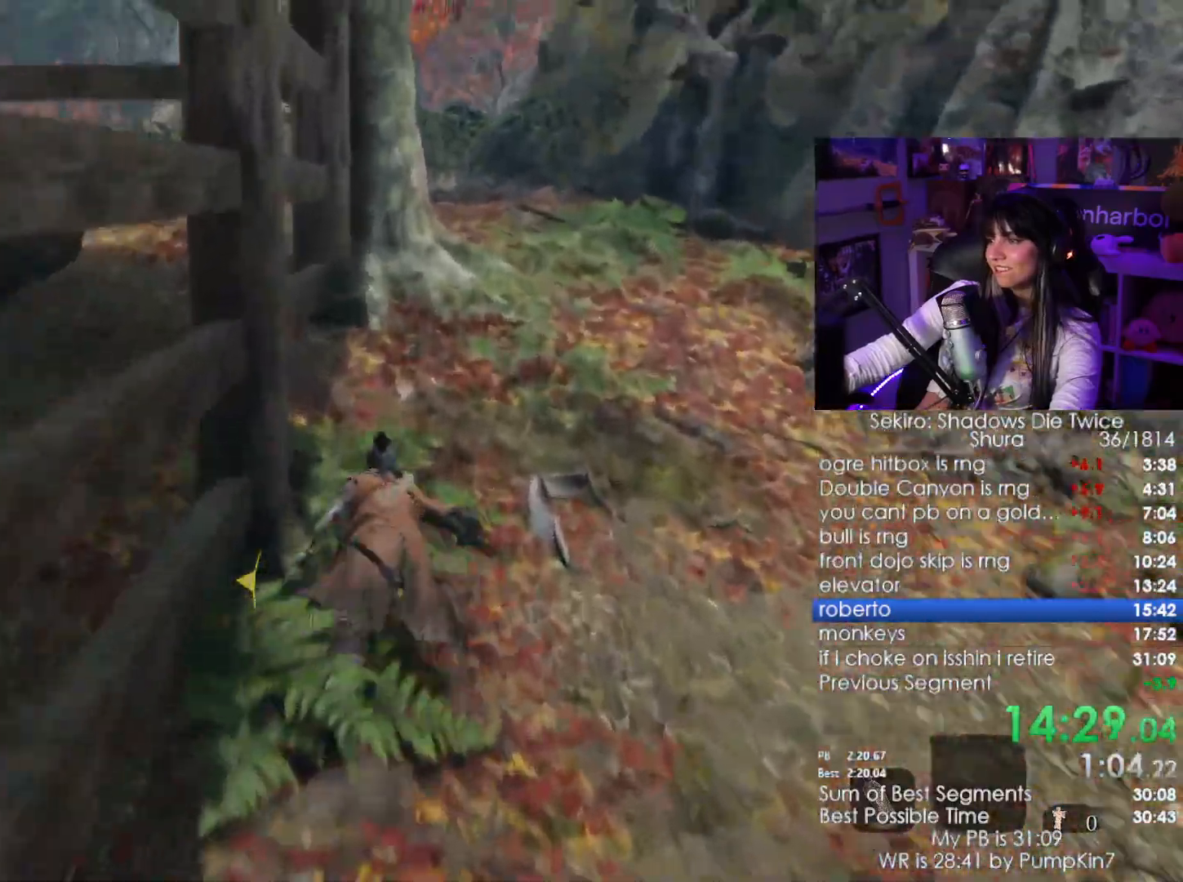
{"keys": ["shift", "w"], "mouse": [], "events": []}
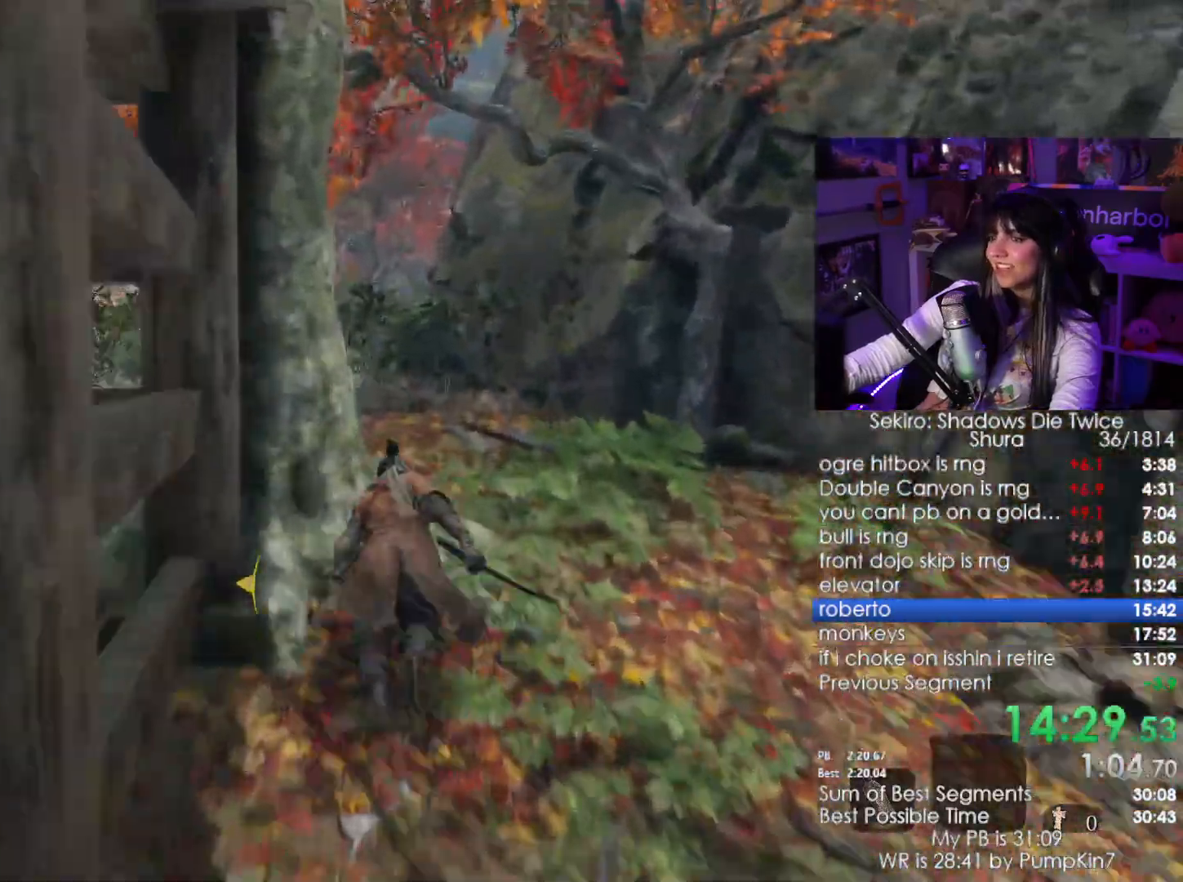
{"keys": ["shift", "w"], "mouse": [], "events": []}
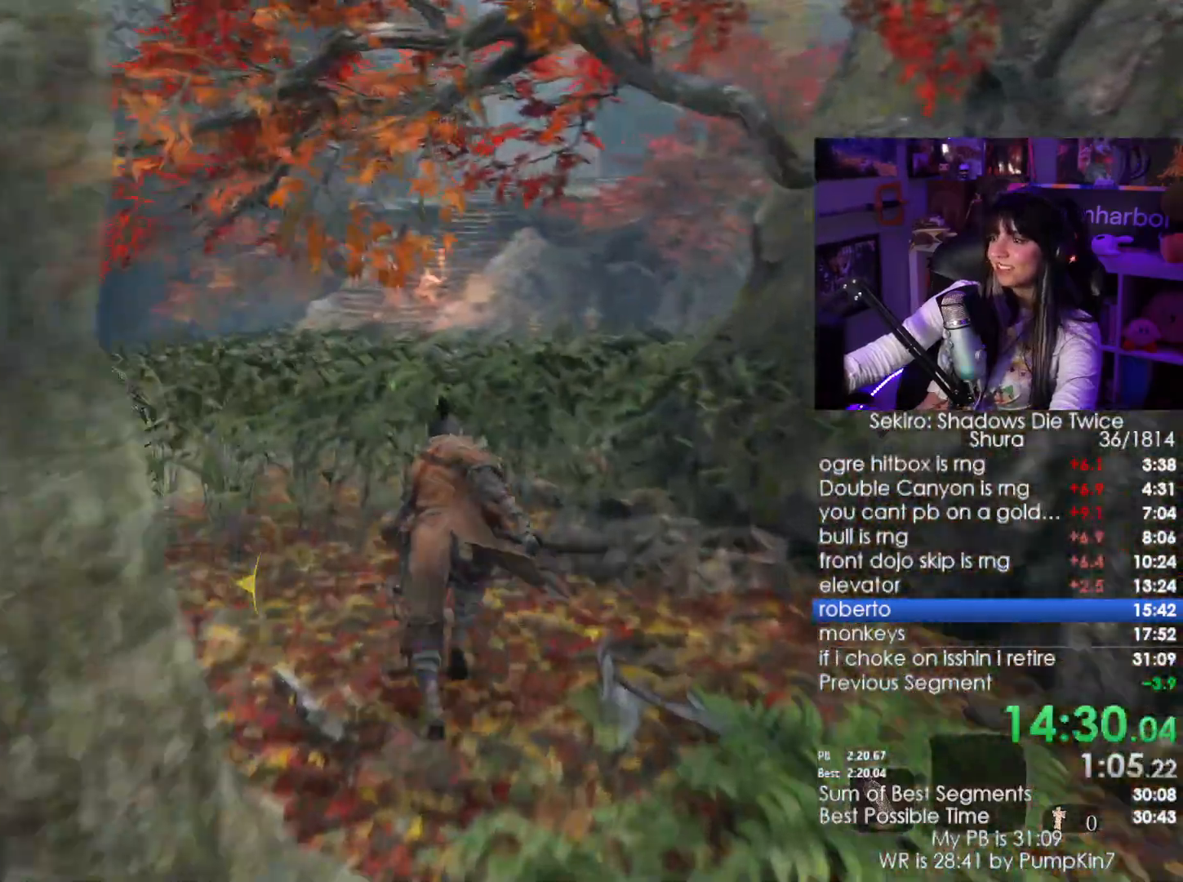
{"keys": ["shift", "w"], "mouse": [], "events": []}
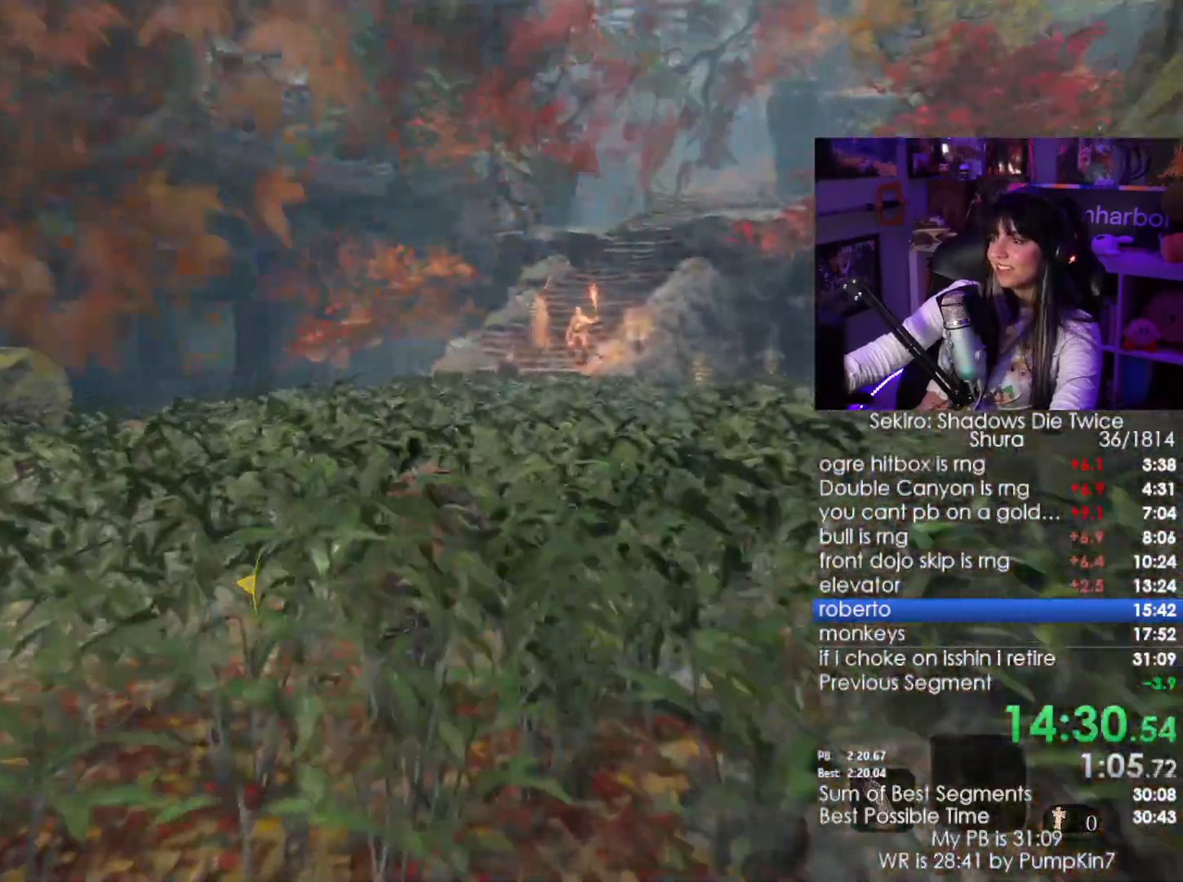
{"keys": ["shift", "w"], "mouse": [], "events": []}
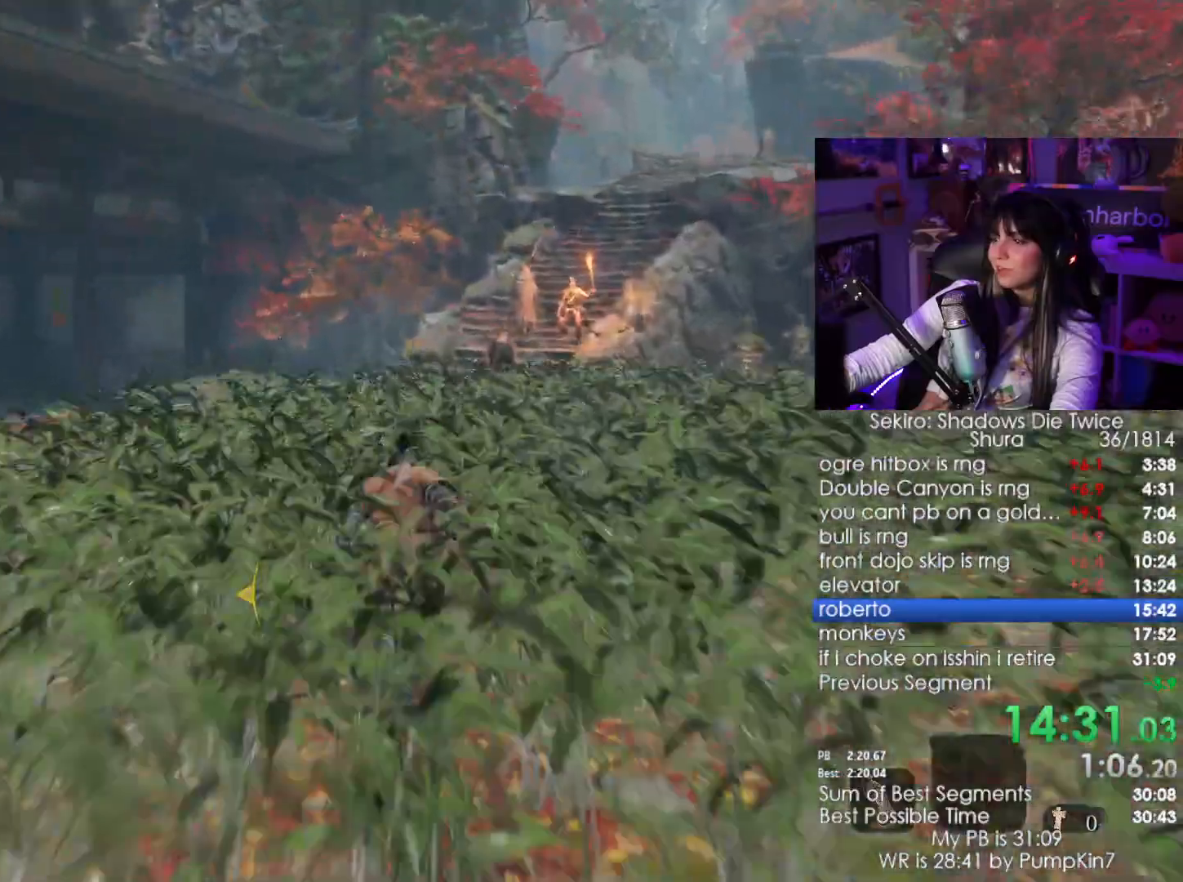
{"keys": ["shift", "w"], "mouse": [], "events": []}
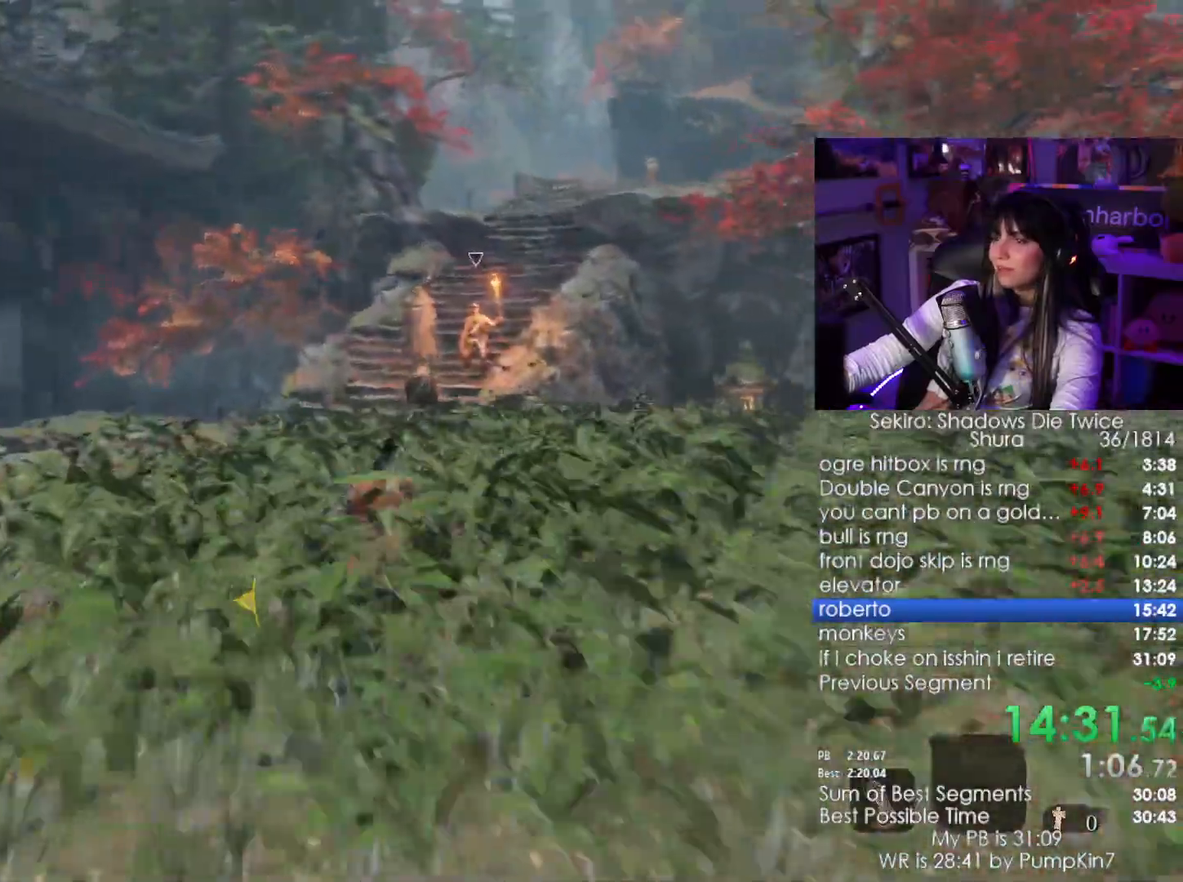
{"keys": ["shift", "w"], "mouse": [], "events": []}
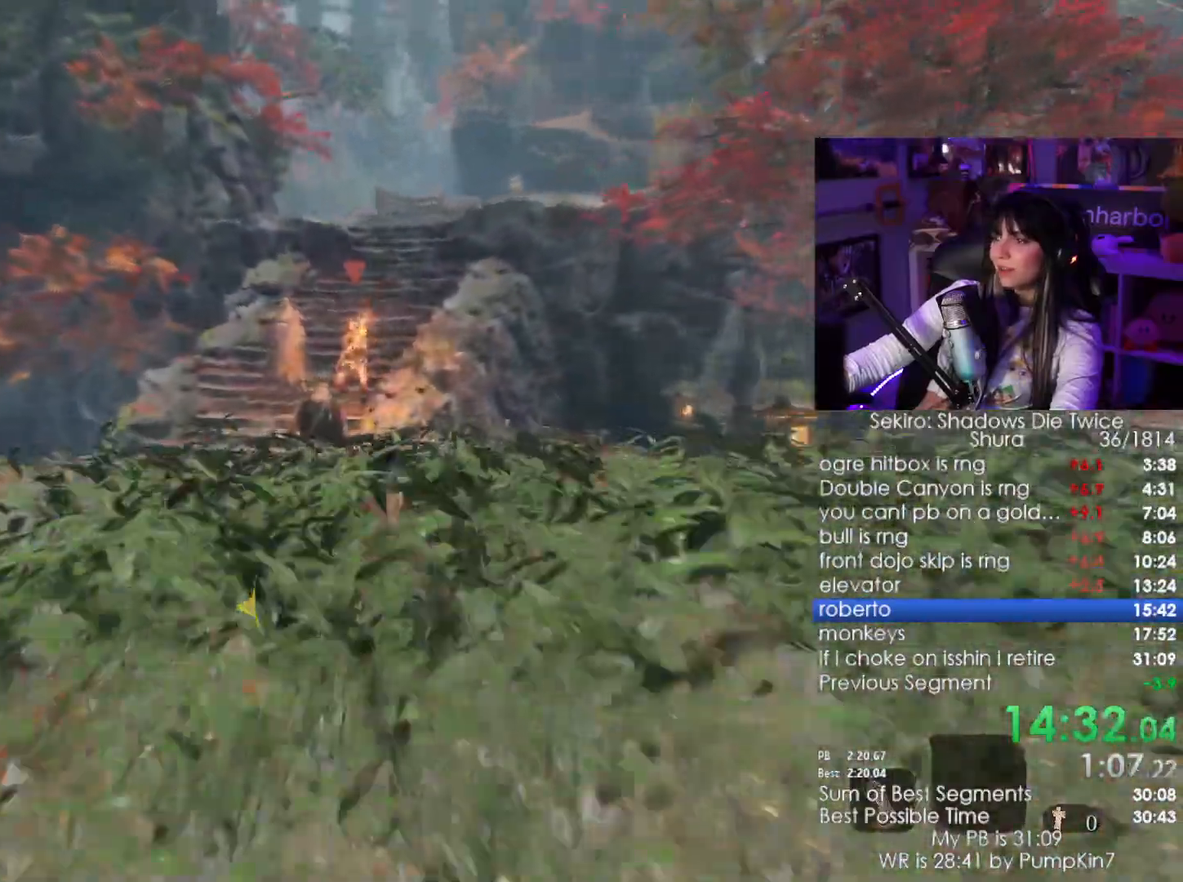
{"keys": ["shift", "w"], "mouse": []}
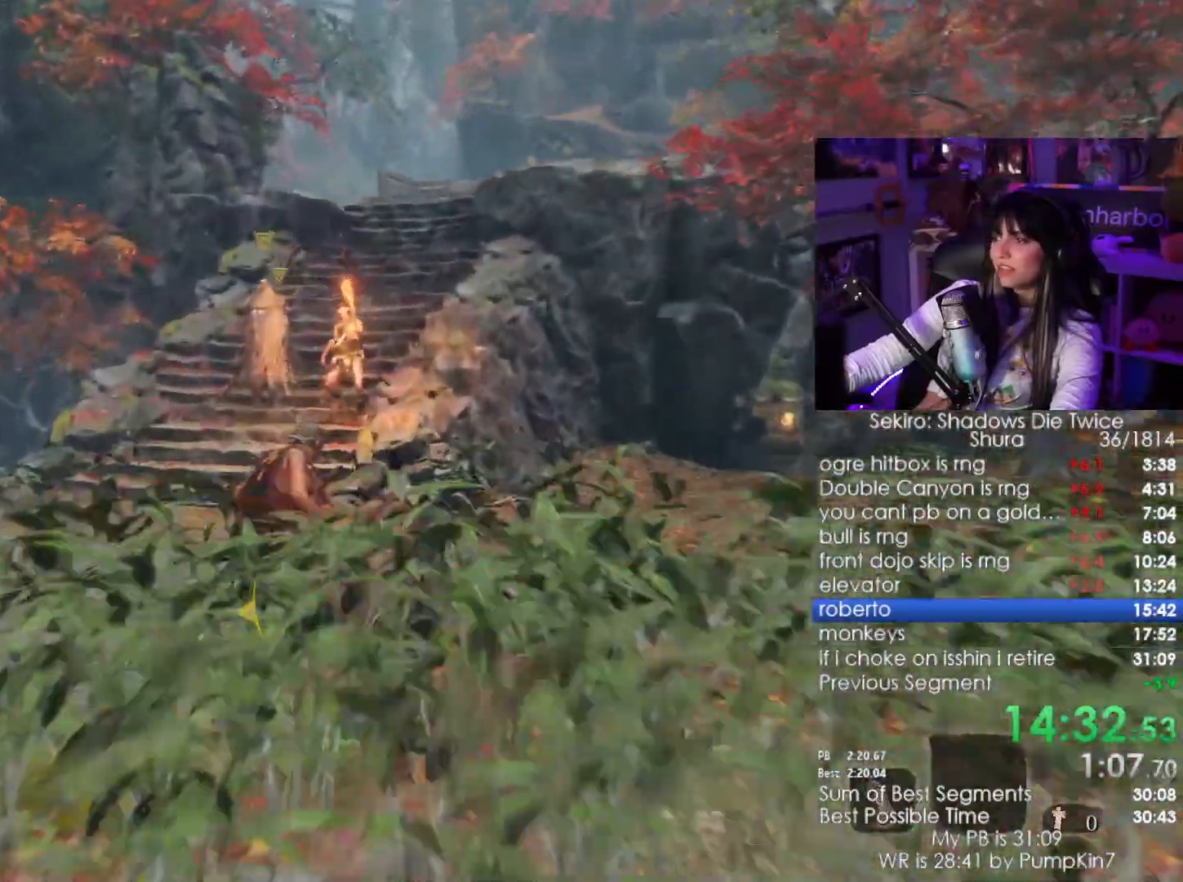
{"keys": ["shift", "w"], "mouse": [], "events": []}
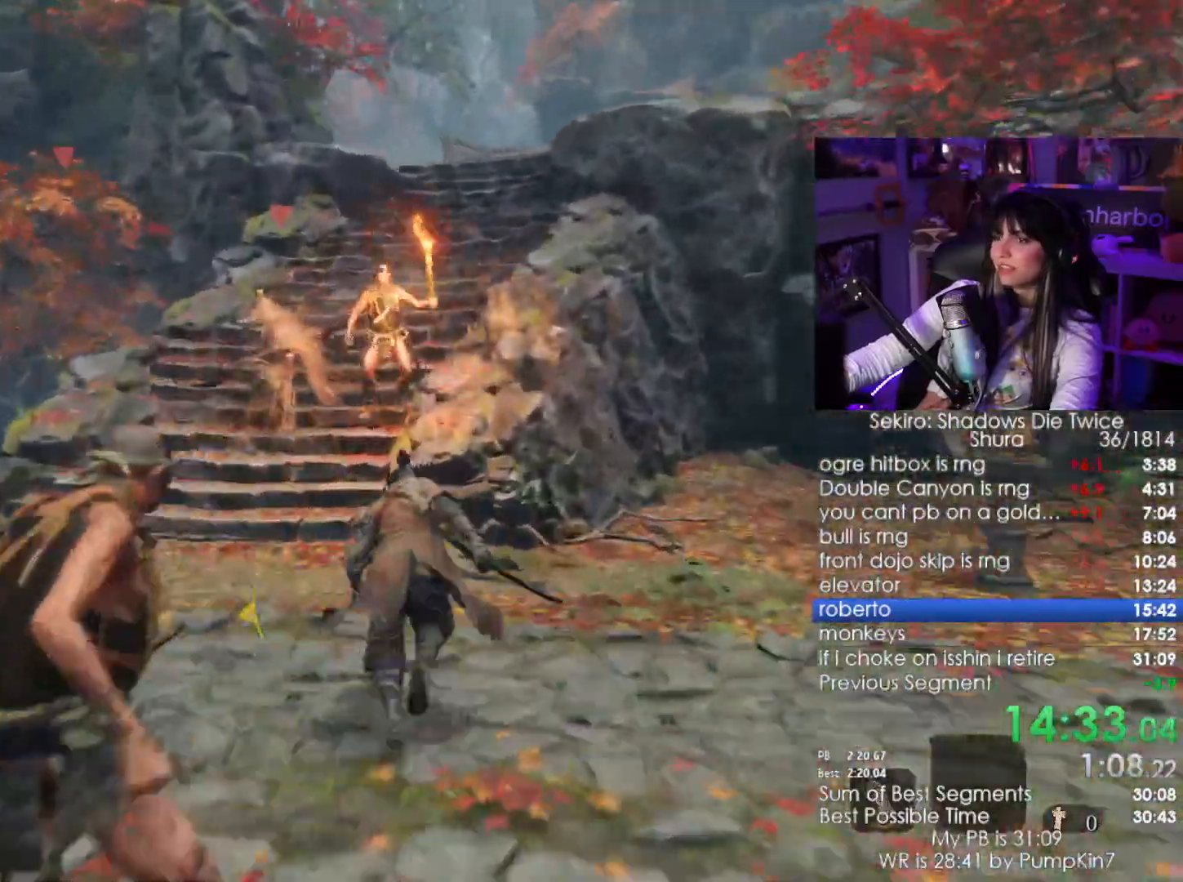
{"keys": ["shift", "w"], "mouse": []}
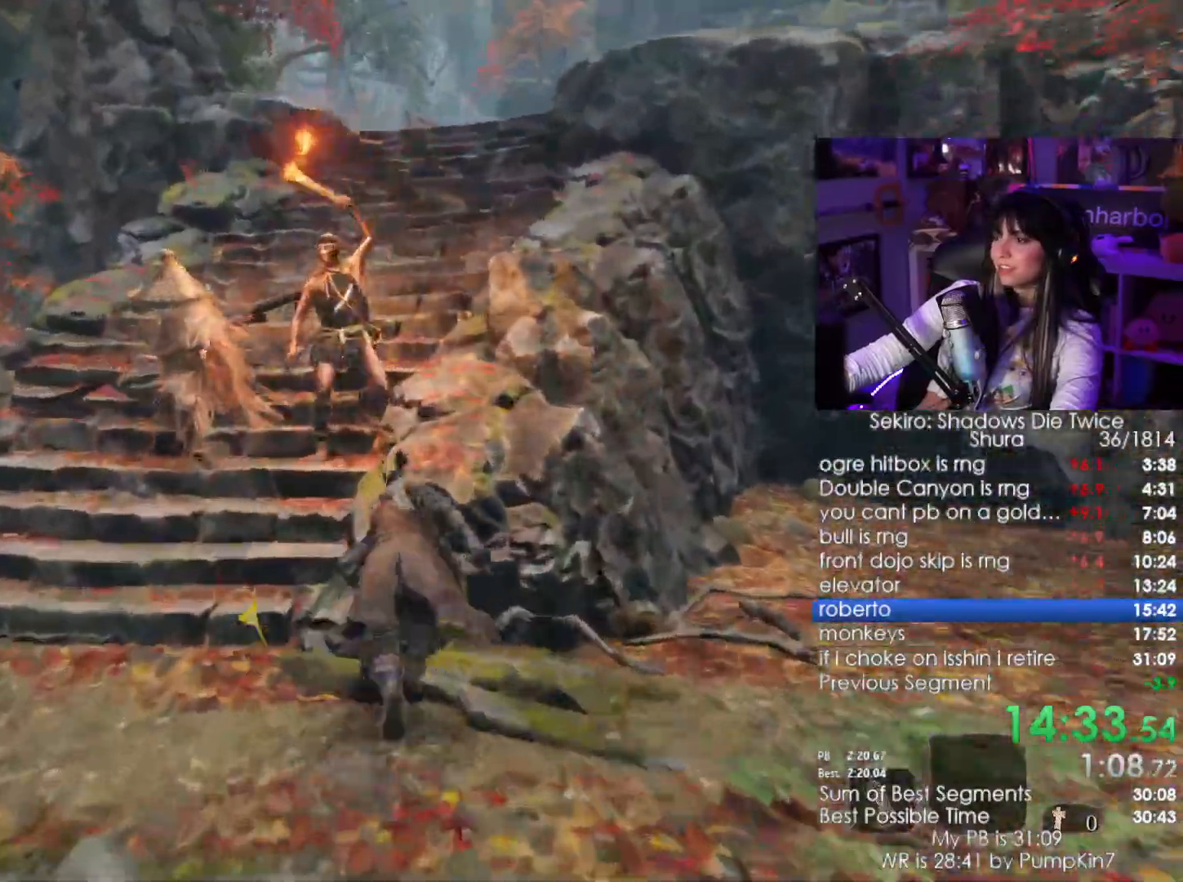
{"keys": ["shift", "w"], "mouse": []}
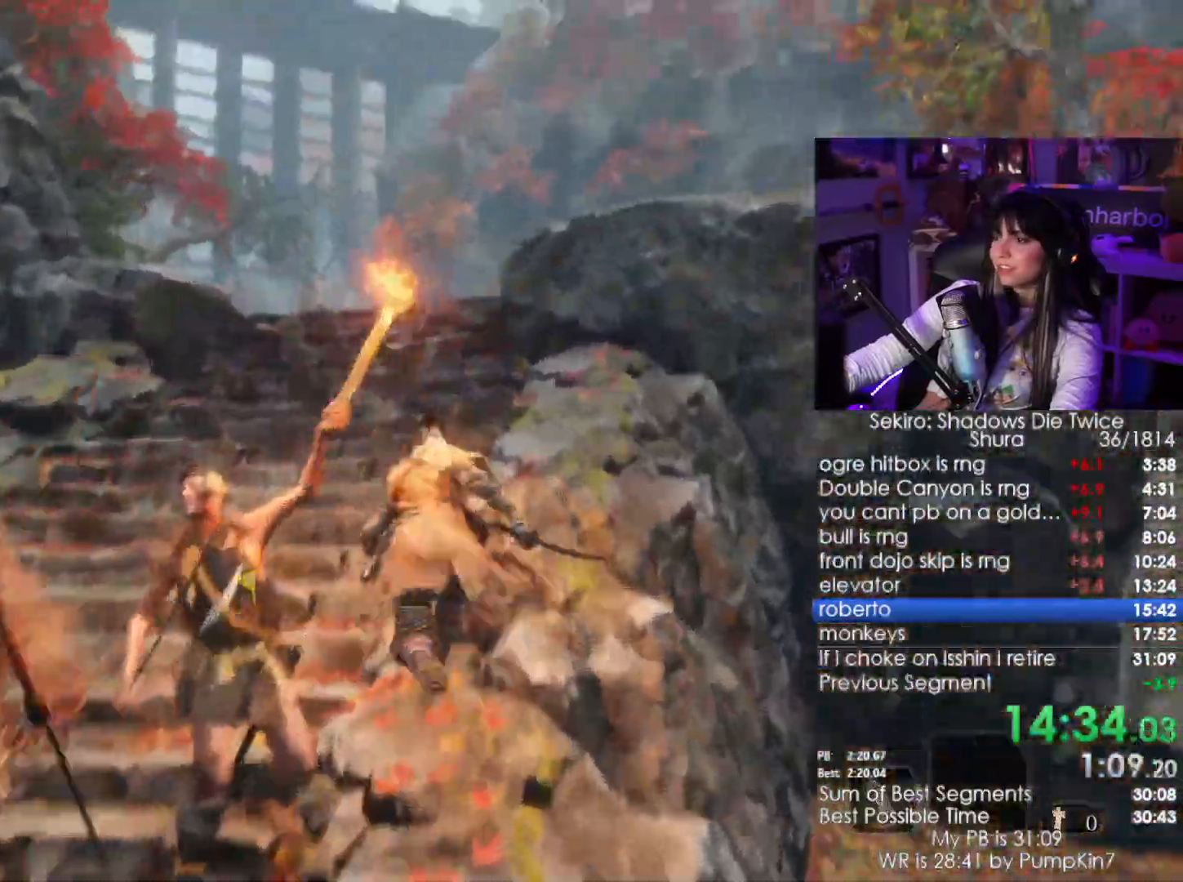
{"keys": ["shift", "w"], "mouse": [], "events": []}
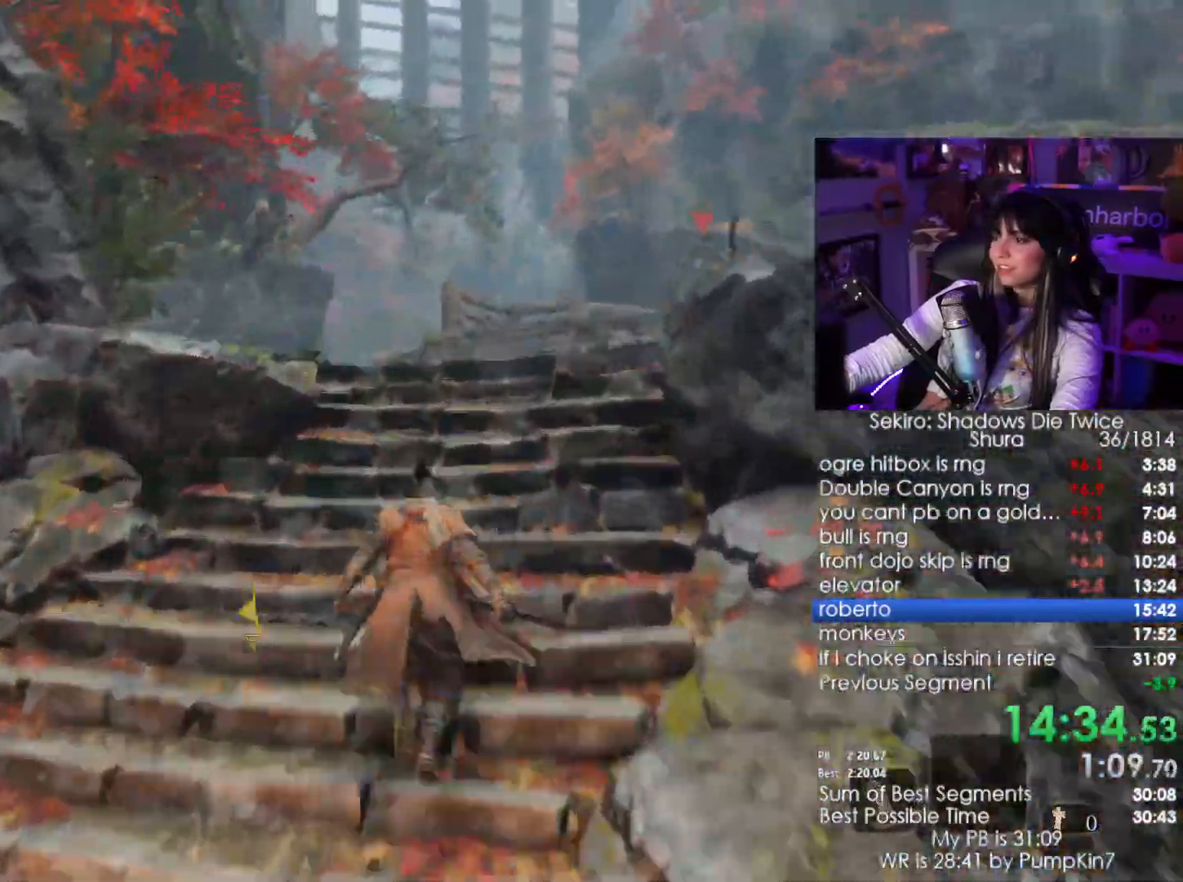
{"keys": ["shift", "w"], "mouse": [], "events": []}
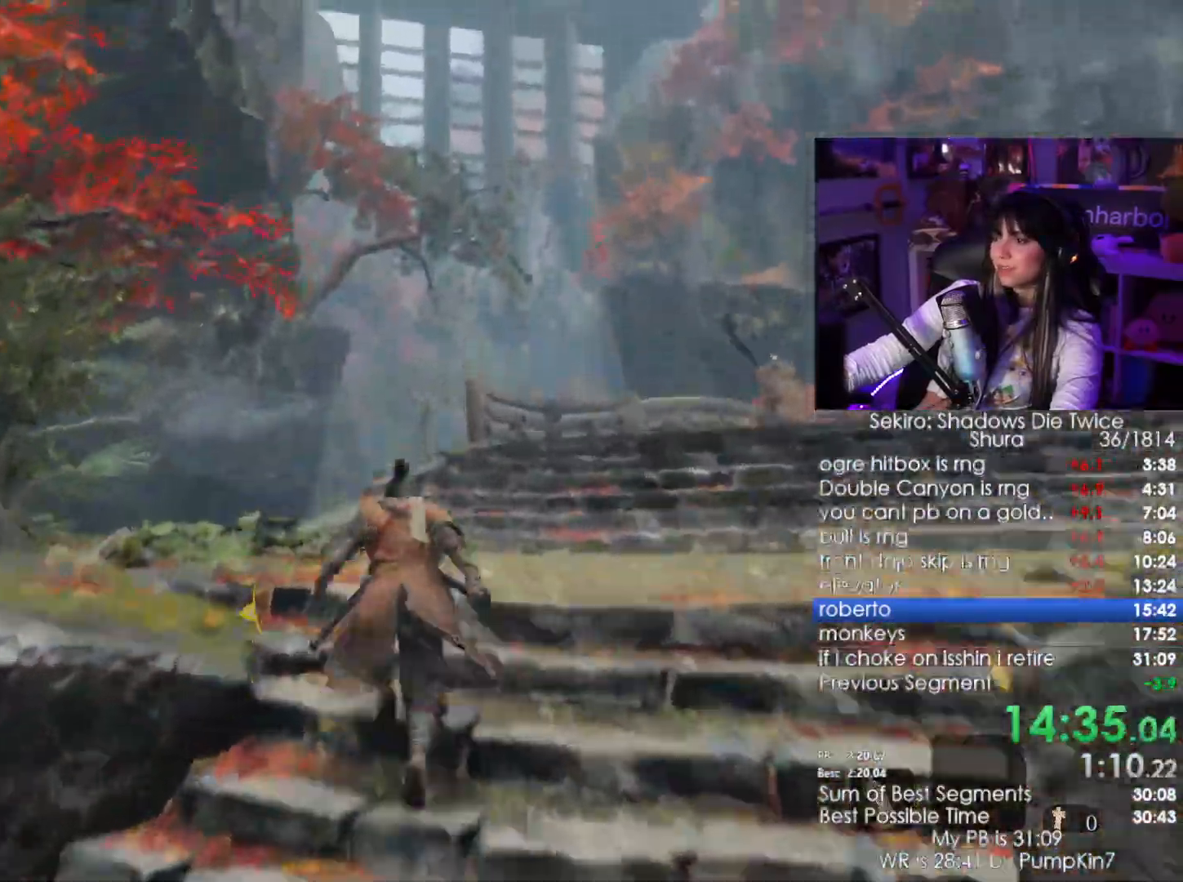
{"keys": ["shift", "w"], "mouse": [], "events": []}
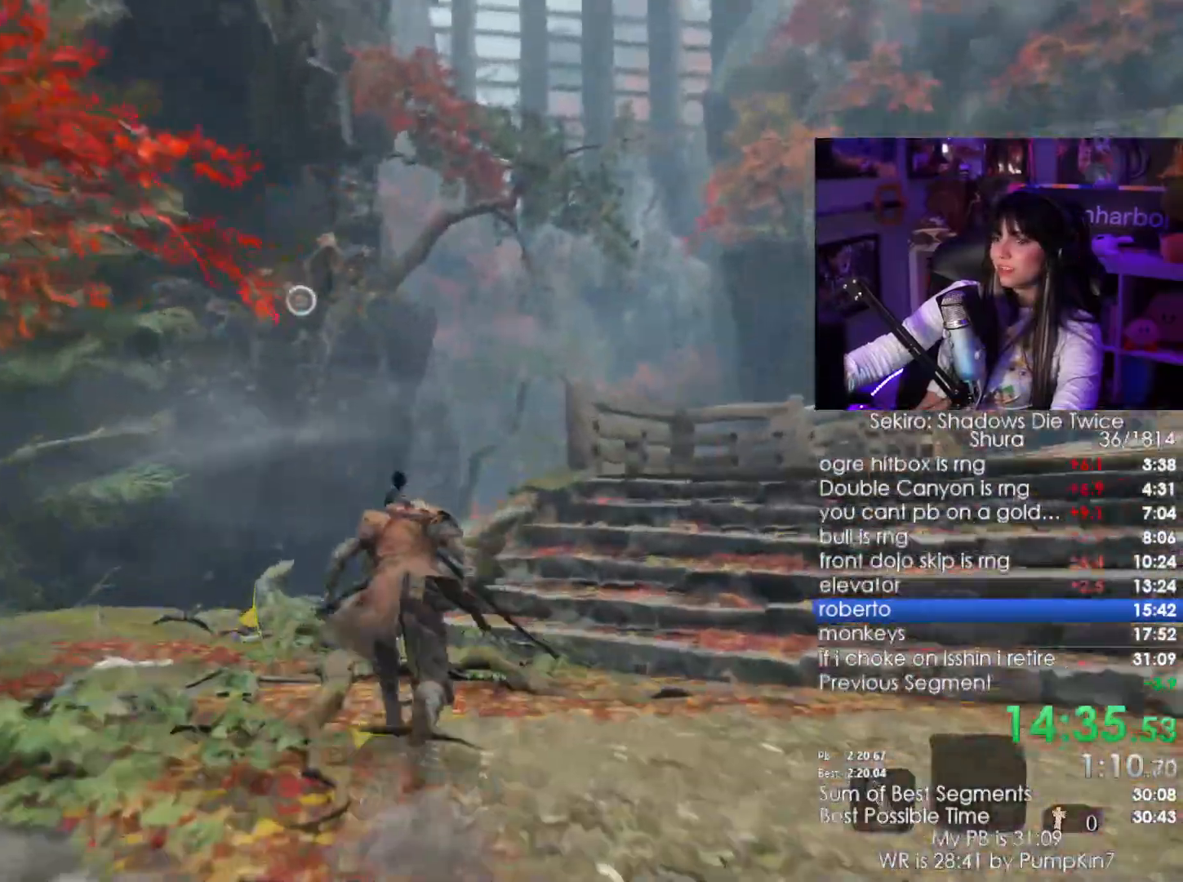
{"keys": ["shift", "w"], "mouse": [], "events": []}
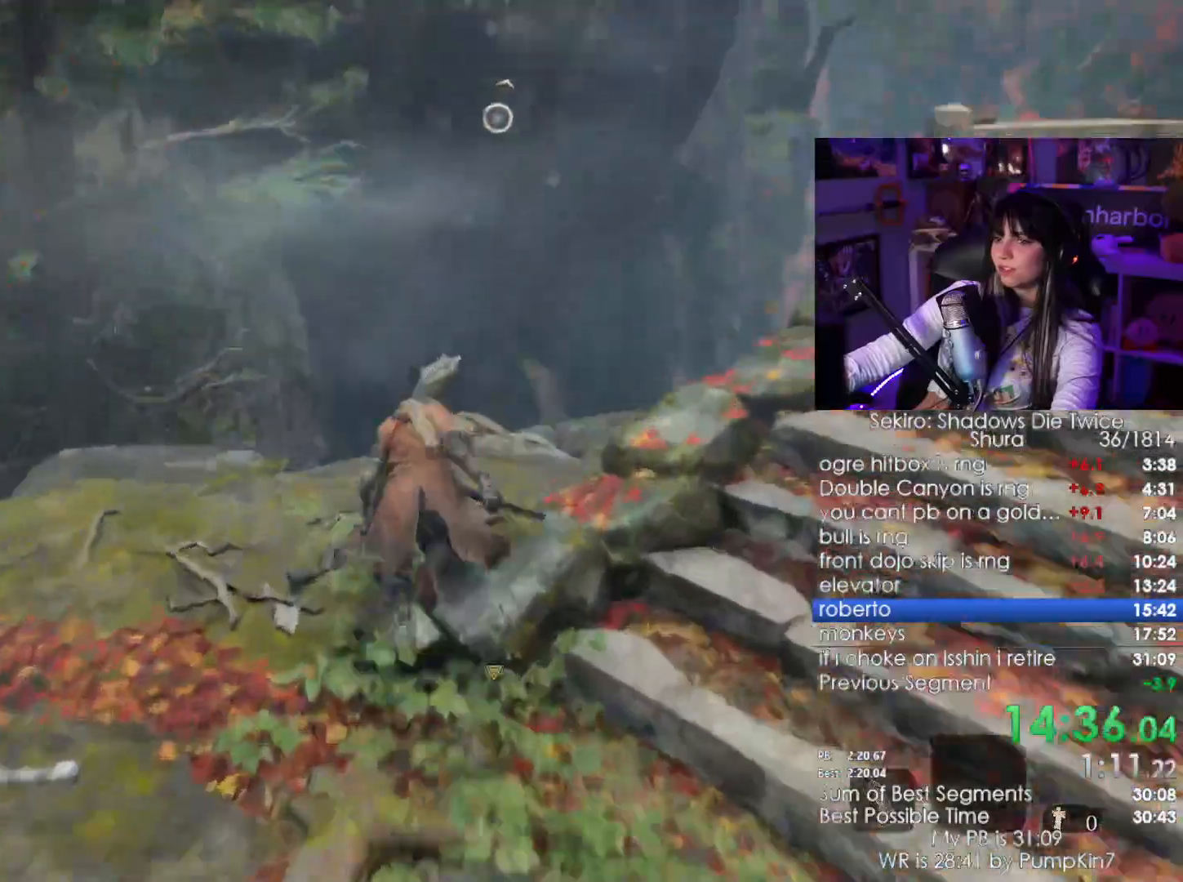
{"keys": ["shift", "w"], "mouse": [], "events": []}
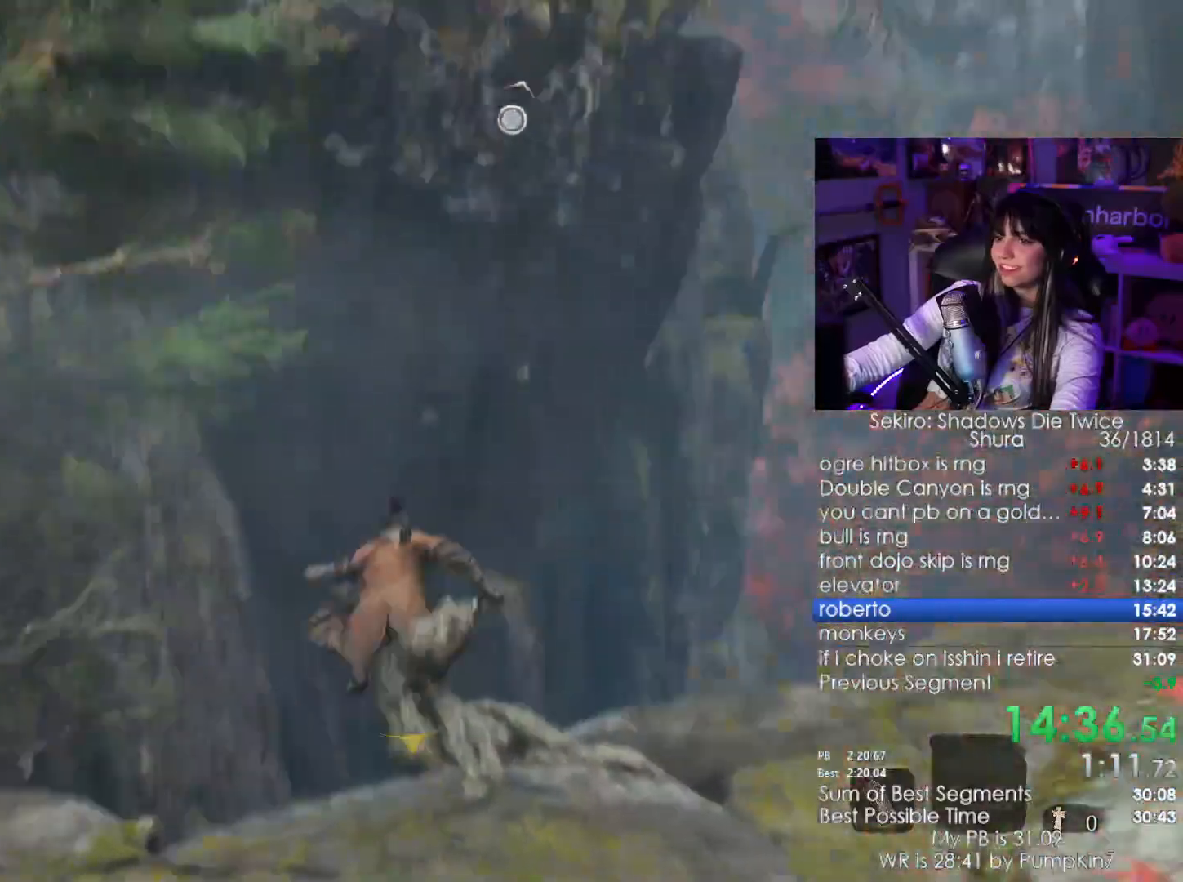
{"keys": [], "mouse": [], "events": [[84, "f", "down"], [134, "f", "up"], [167, "shift", "up"], [167, "w", "up"], [217, "f", "down"], [317, "f", "up"], [367, "f", "down"], [450, "f", "up"]]}
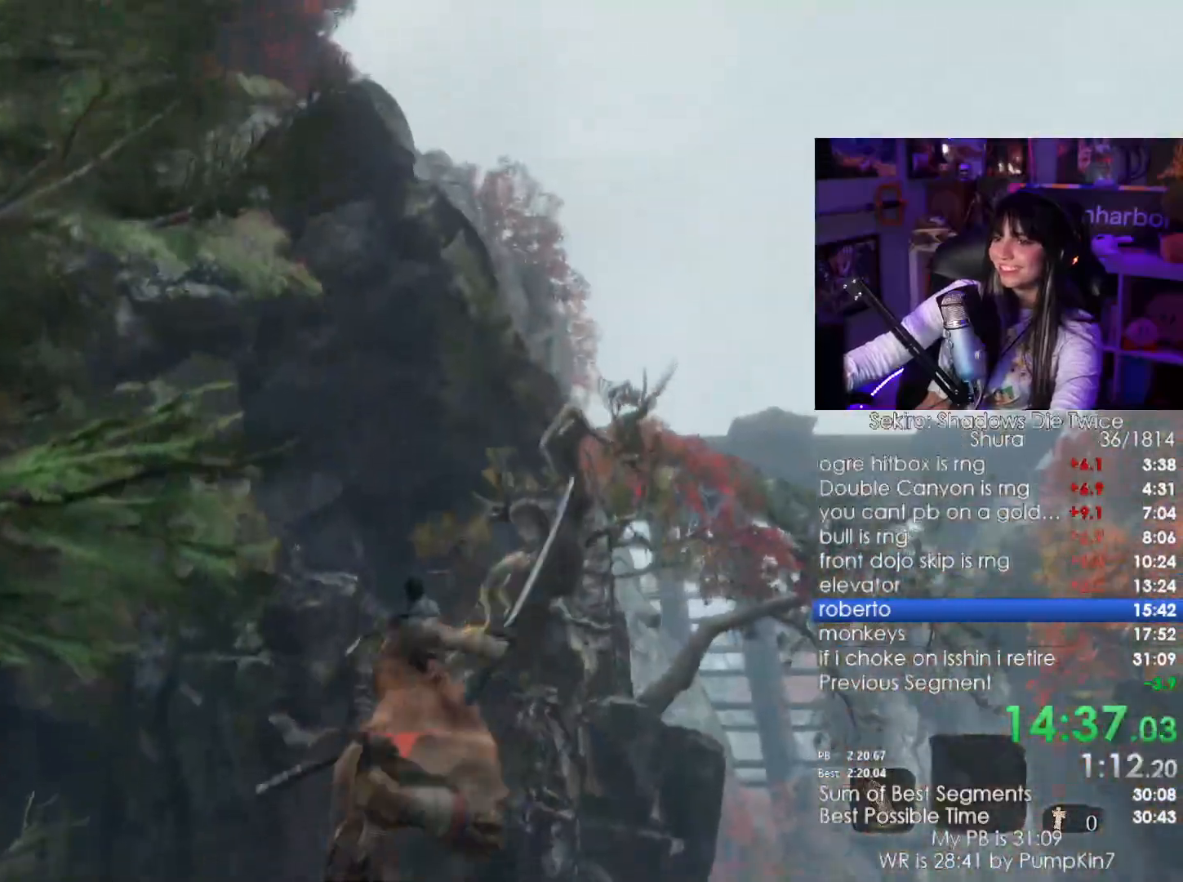
{"keys": [], "mouse": [], "events": []}
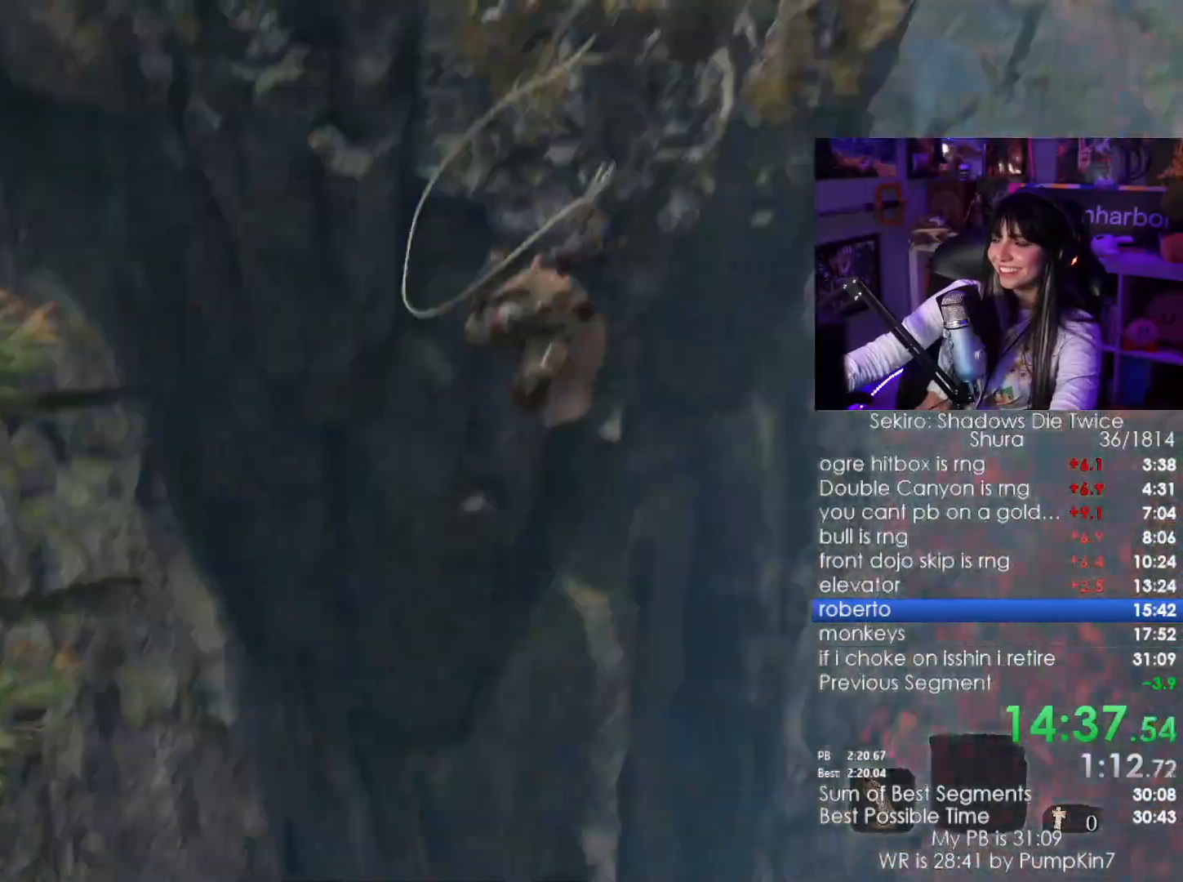
{"keys": ["shift", "w"], "mouse": [], "events": [[300, "shift", "down"], [300, "w", "down"]]}
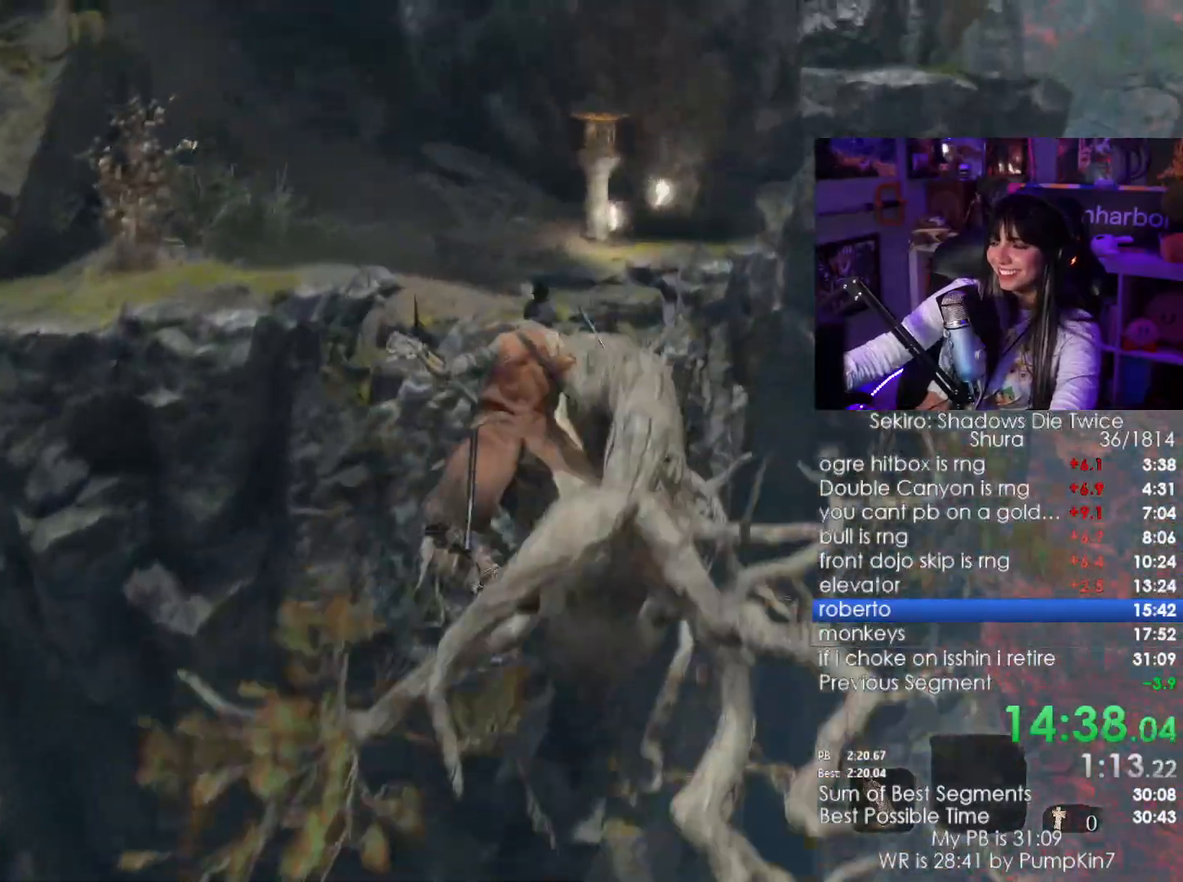
{"keys": ["shift", "w"], "mouse": [], "events": []}